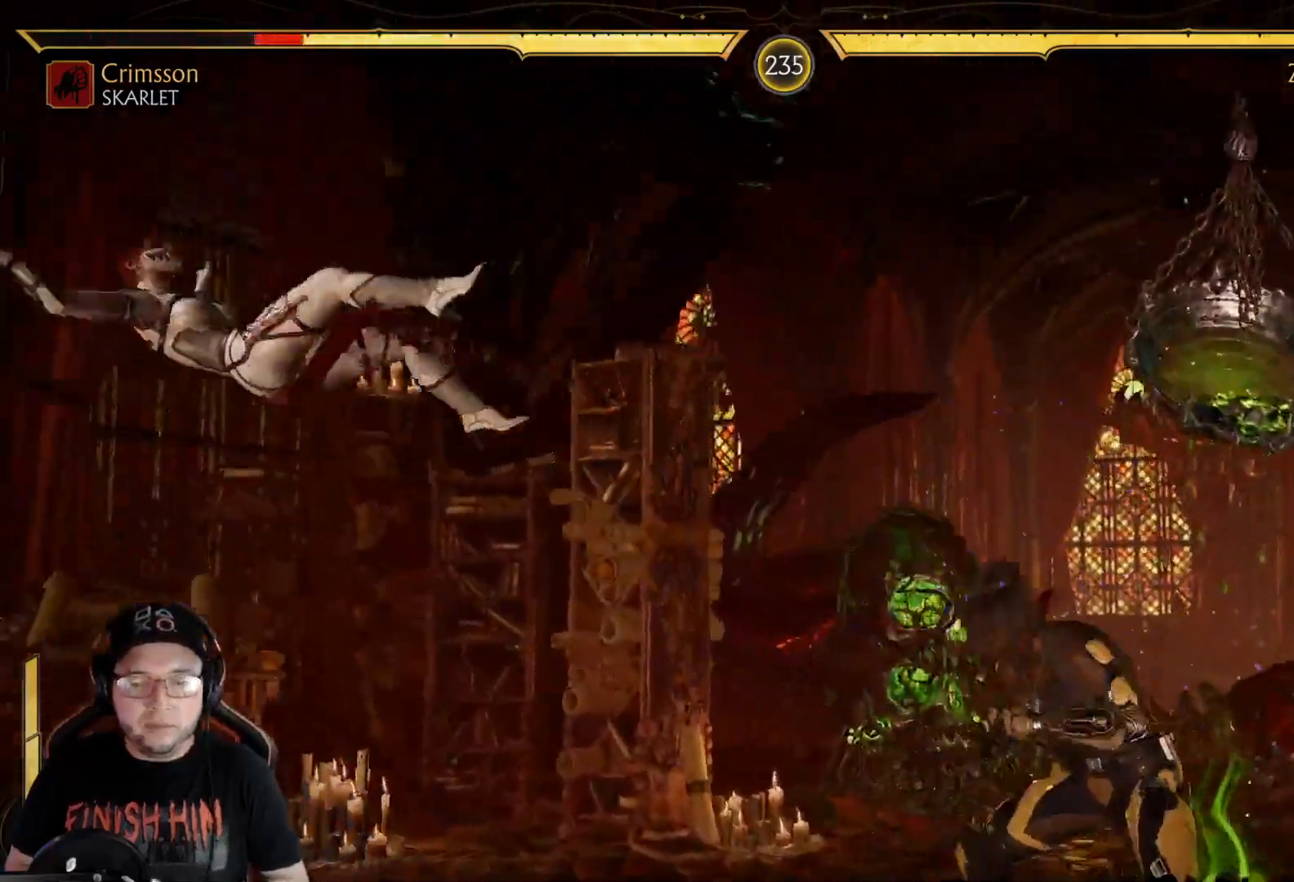
Gameplay with a controller (Xbox layout); each line is a JSON object with the inputs held at the frame after it. "events" lists button and stick changes between this image and that frame as [ms after this image, input, new state], when the widget could be followed in between.
{"buttons": ["R2", "DPAD_DOWN"], "left_stick": "center", "right_stick": "center", "events": [[17, "DPAD_DOWN", "up"], [67, "DPAD_DOWN", "down"], [168, "DPAD_DOWN", "up"], [234, "DPAD_DOWN", "down"], [368, "DPAD_DOWN", "up"], [402, "DPAD_DOWN", "down"], [468, "R2", "down"]]}
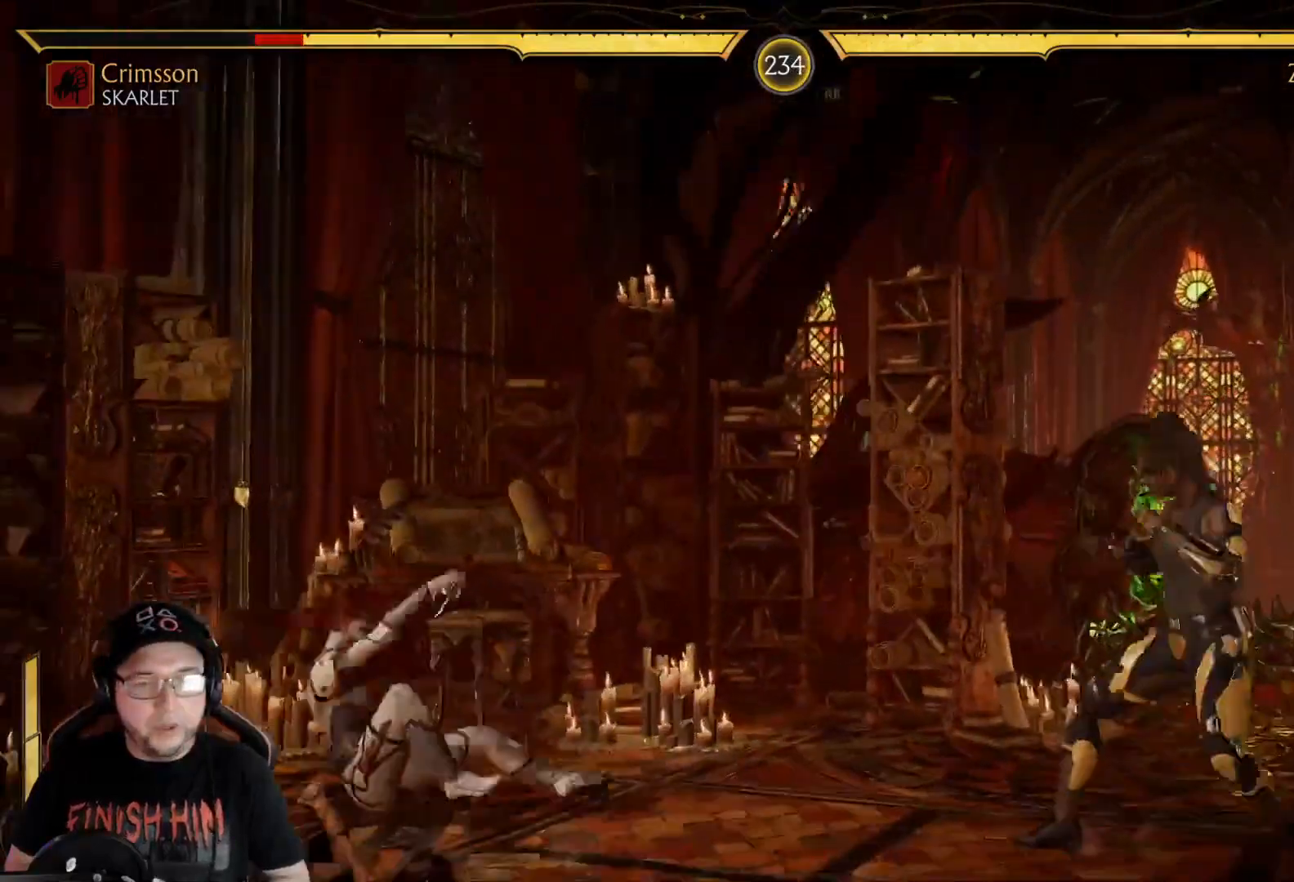
{"buttons": ["DPAD_UP"], "left_stick": "center", "right_stick": "center", "events": [[50, "DPAD_DOWN", "up"], [117, "R2", "up"], [167, "DPAD_UP", "down"]]}
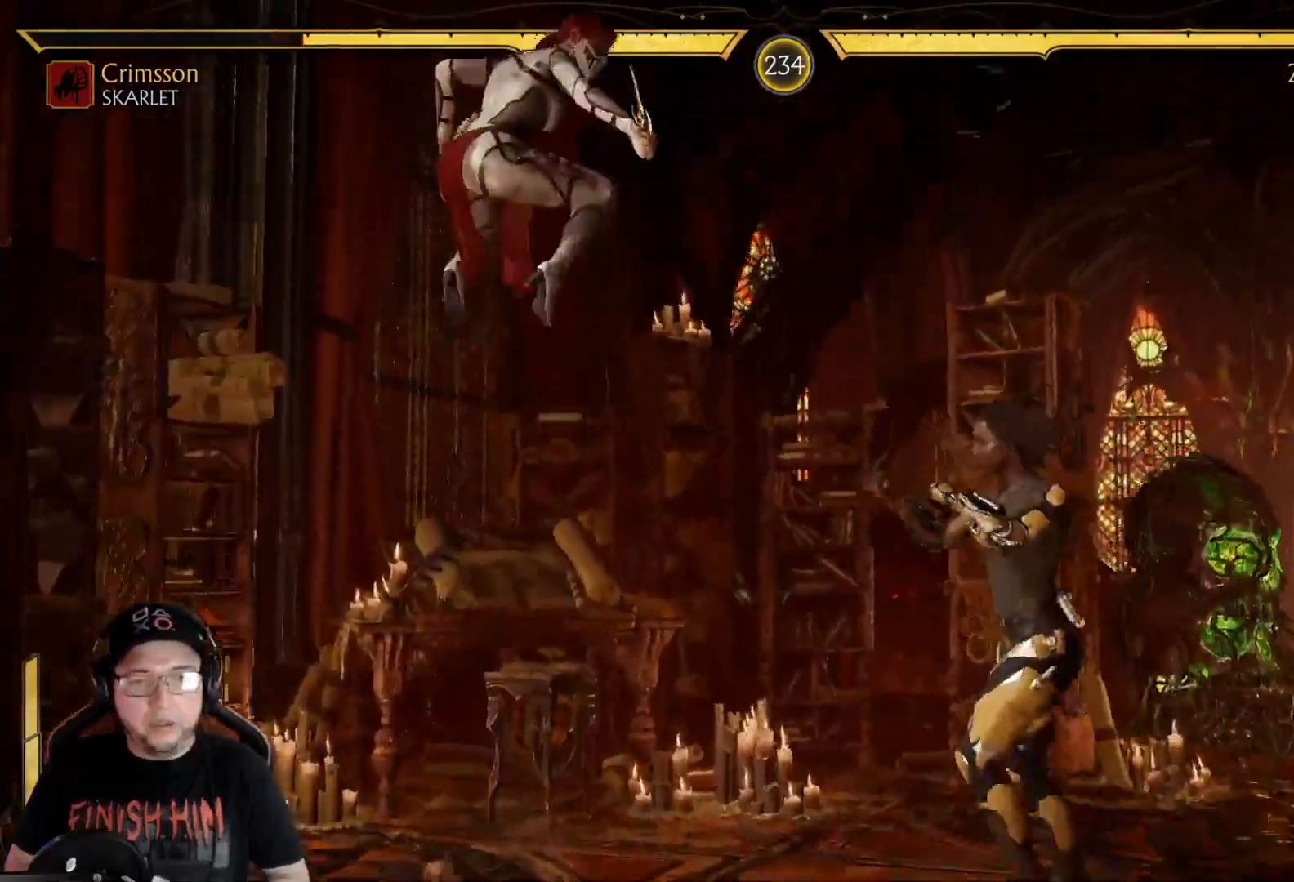
{"buttons": ["R2"], "left_stick": "center", "right_stick": "center", "events": [[184, "B", "down"], [268, "B", "up"], [335, "B", "down"], [335, "DPAD_UP", "up"], [402, "B", "up"], [418, "R2", "down"]]}
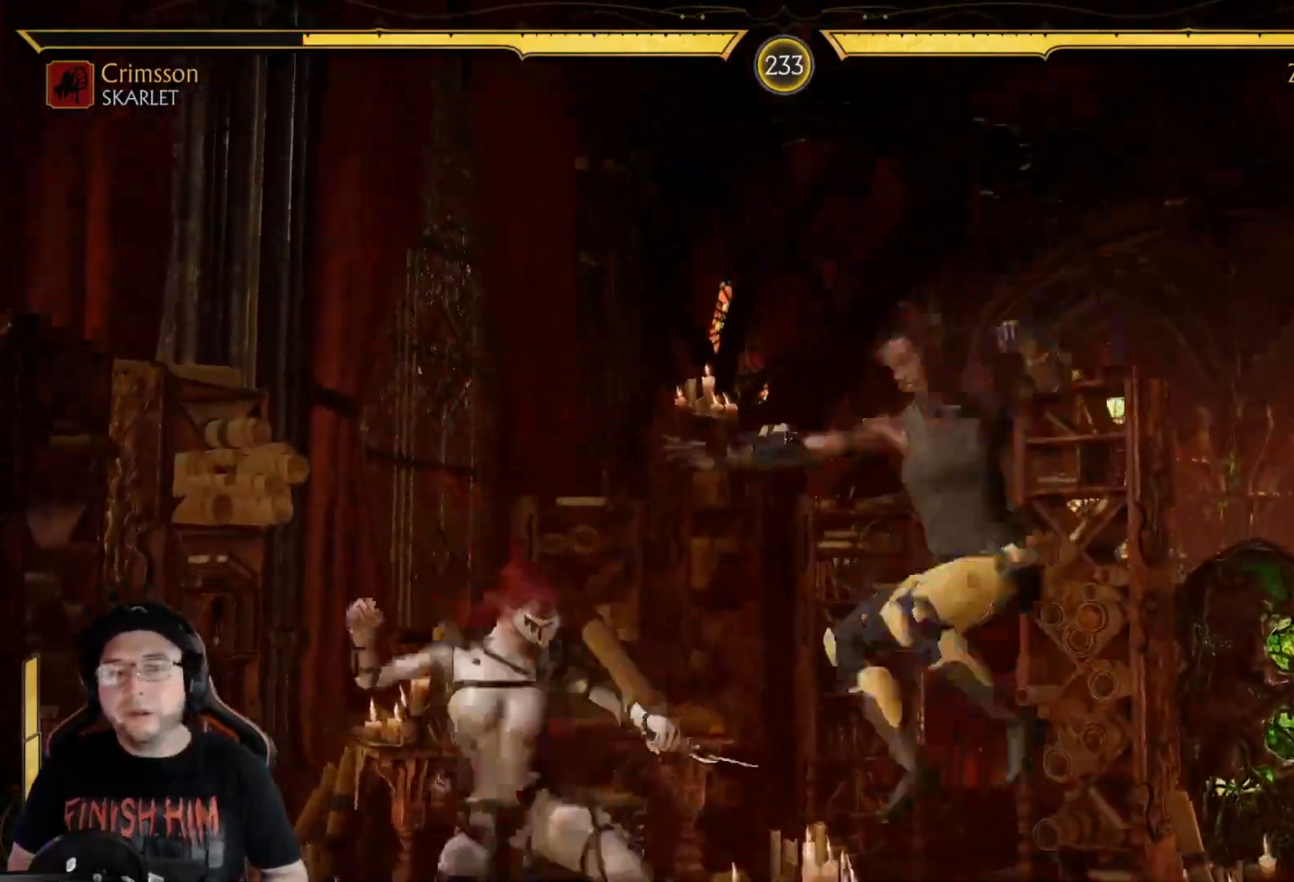
{"buttons": [], "left_stick": "center", "right_stick": "center", "events": [[501, "R2", "up"]]}
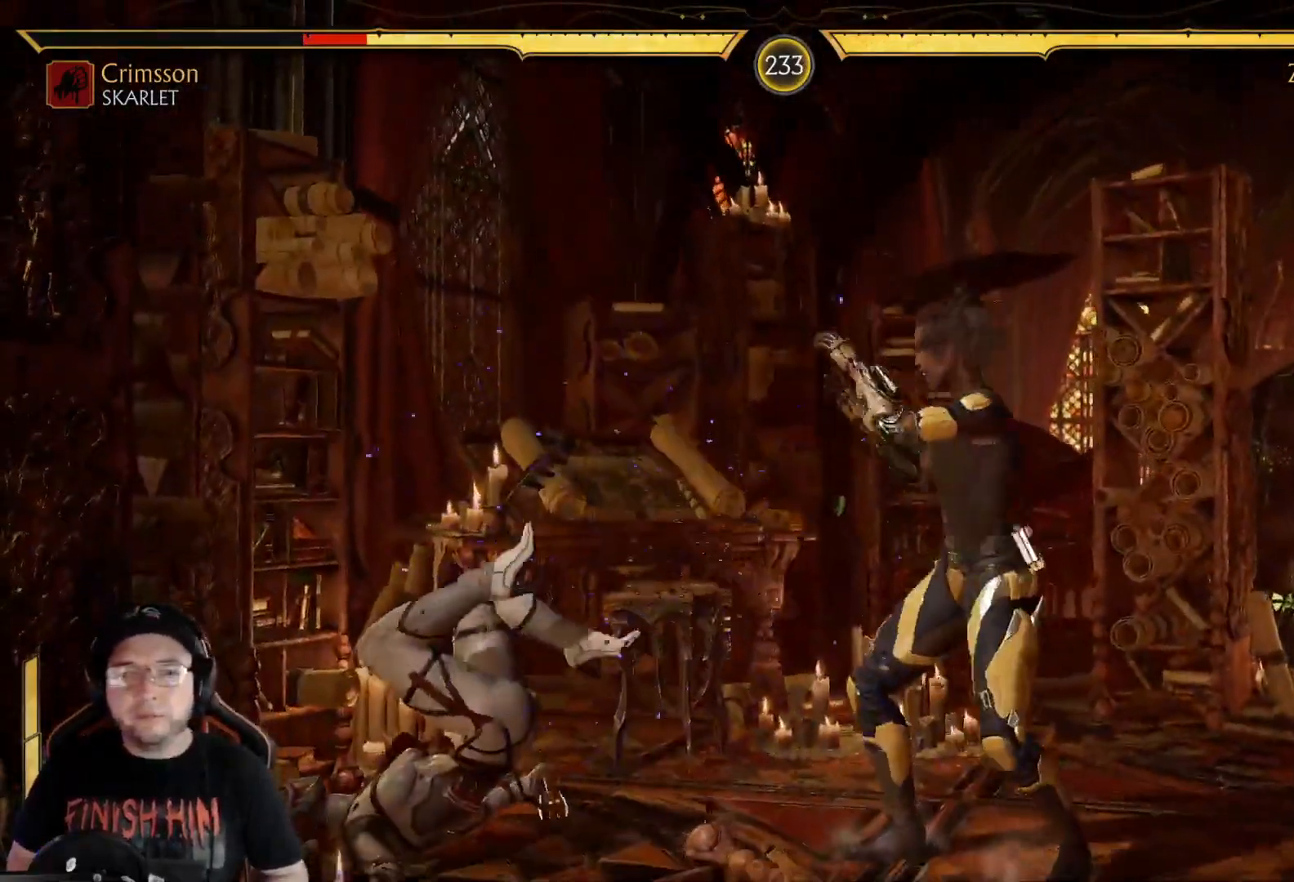
{"buttons": [], "left_stick": "center", "right_stick": "center", "events": [[17, "DPAD_DOWN", "down"], [101, "DPAD_DOWN", "up"], [167, "DPAD_DOWN", "down"], [268, "DPAD_DOWN", "up"], [335, "DPAD_DOWN", "down"], [335, "R2", "down"], [452, "DPAD_DOWN", "up"], [468, "R2", "up"]]}
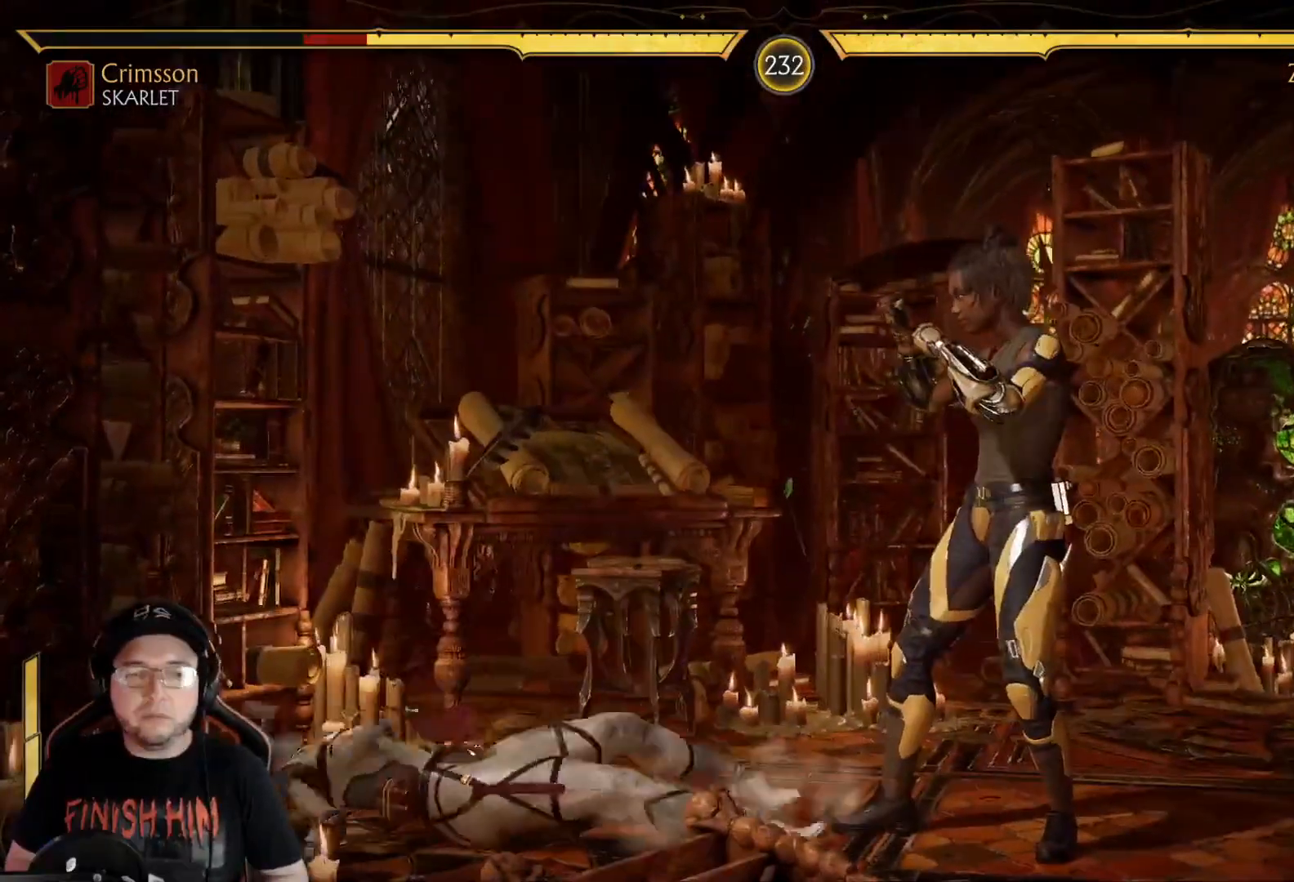
{"buttons": ["R2"], "left_stick": "center", "right_stick": "center", "events": [[67, "DPAD_RIGHT", "down"], [83, "L2", "down"], [133, "DPAD_RIGHT", "up"], [133, "L2", "up"], [184, "DPAD_RIGHT", "down"], [200, "L2", "down"], [234, "R2", "down"], [267, "L2", "up"], [317, "DPAD_RIGHT", "up"]]}
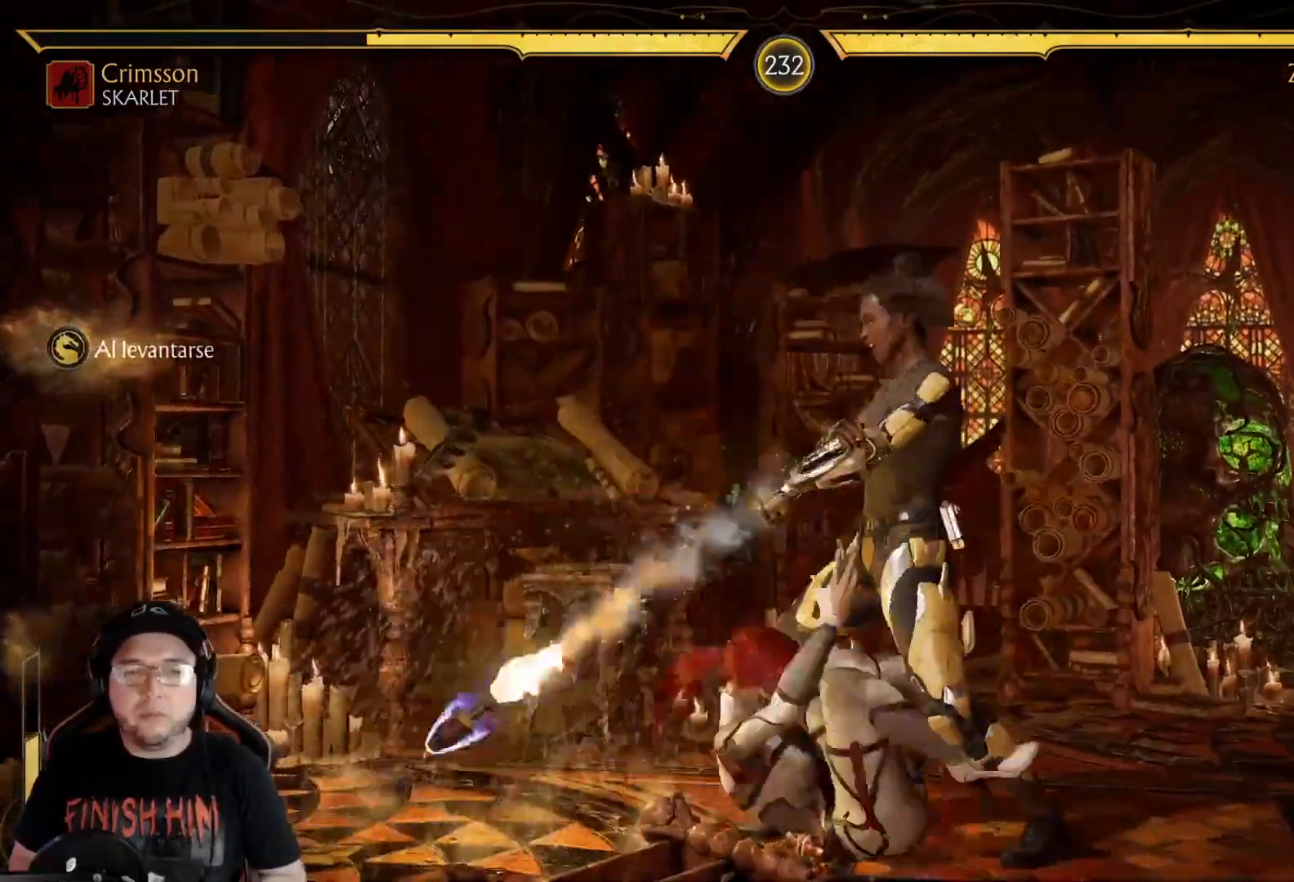
{"buttons": ["Y"], "left_stick": "center", "right_stick": "center", "events": [[234, "R2", "up"], [301, "X", "down"], [385, "X", "up"], [435, "Y", "down"]]}
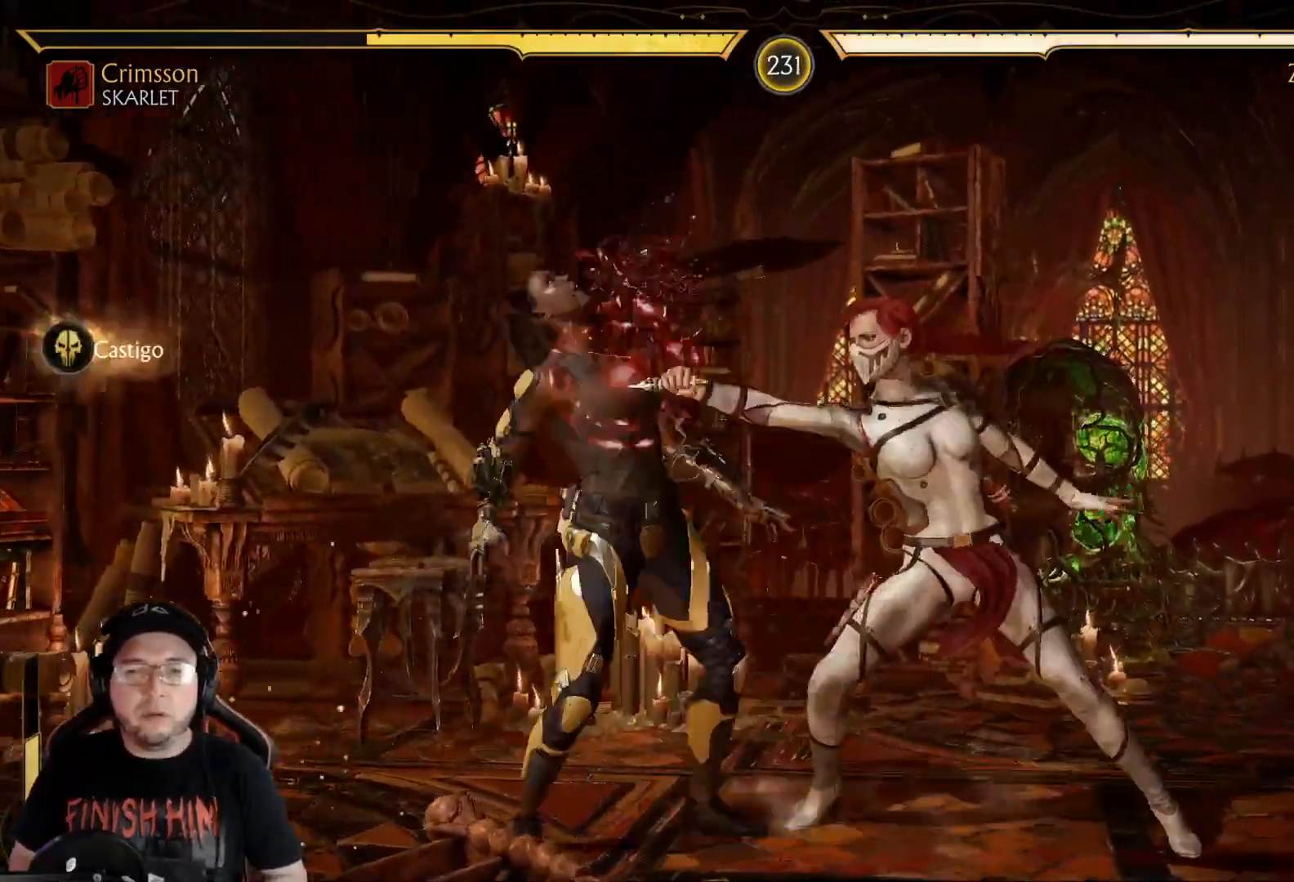
{"buttons": [], "left_stick": "center", "right_stick": "center", "events": [[50, "Y", "up"], [133, "X", "down"], [234, "X", "up"], [301, "Y", "down"], [384, "Y", "up"]]}
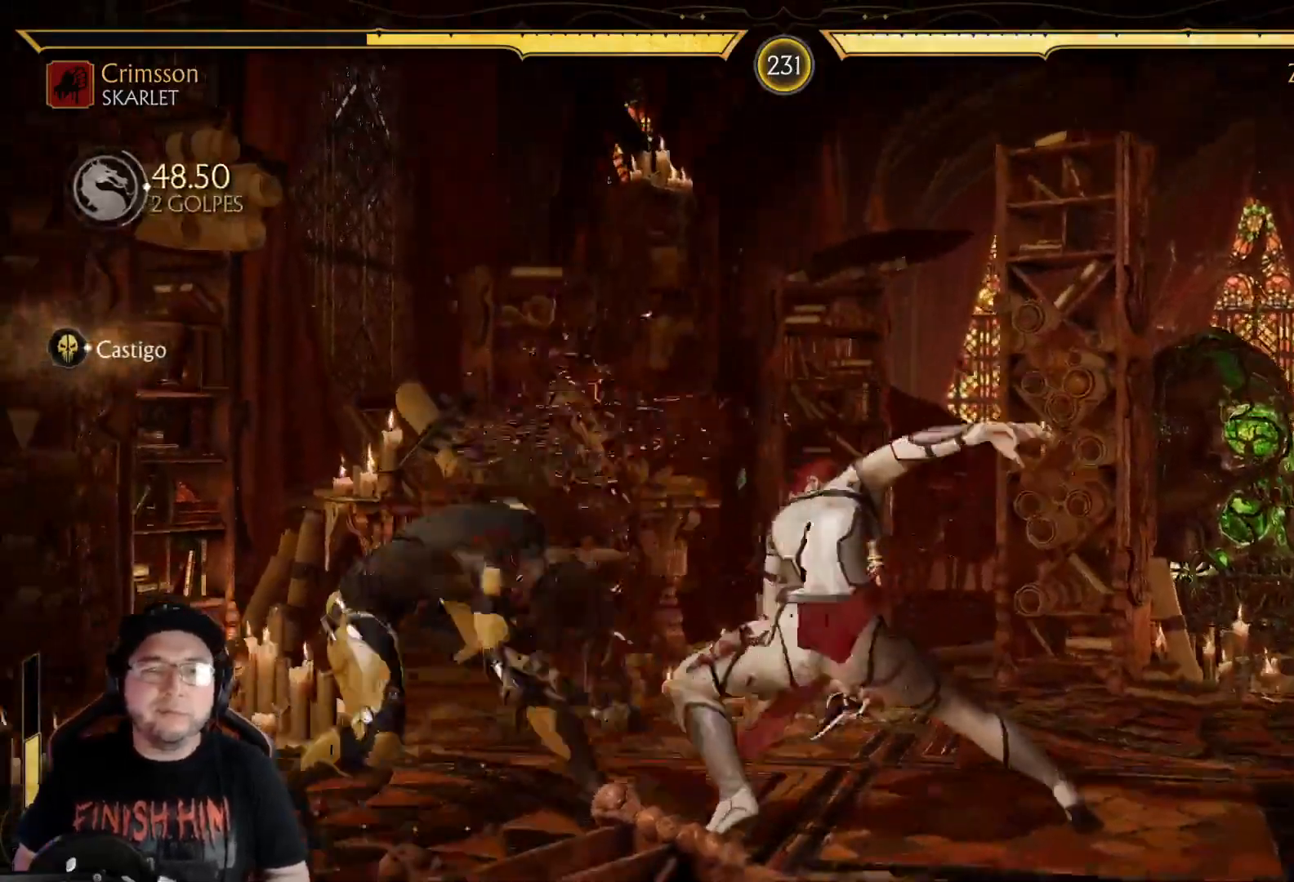
{"buttons": ["DPAD_RIGHT"], "left_stick": "center", "right_stick": "center", "events": [[67, "R2", "down"], [167, "R2", "up"], [184, "DPAD_RIGHT", "down"], [251, "B", "down"], [334, "B", "up"], [418, "B", "down"], [485, "B", "up"]]}
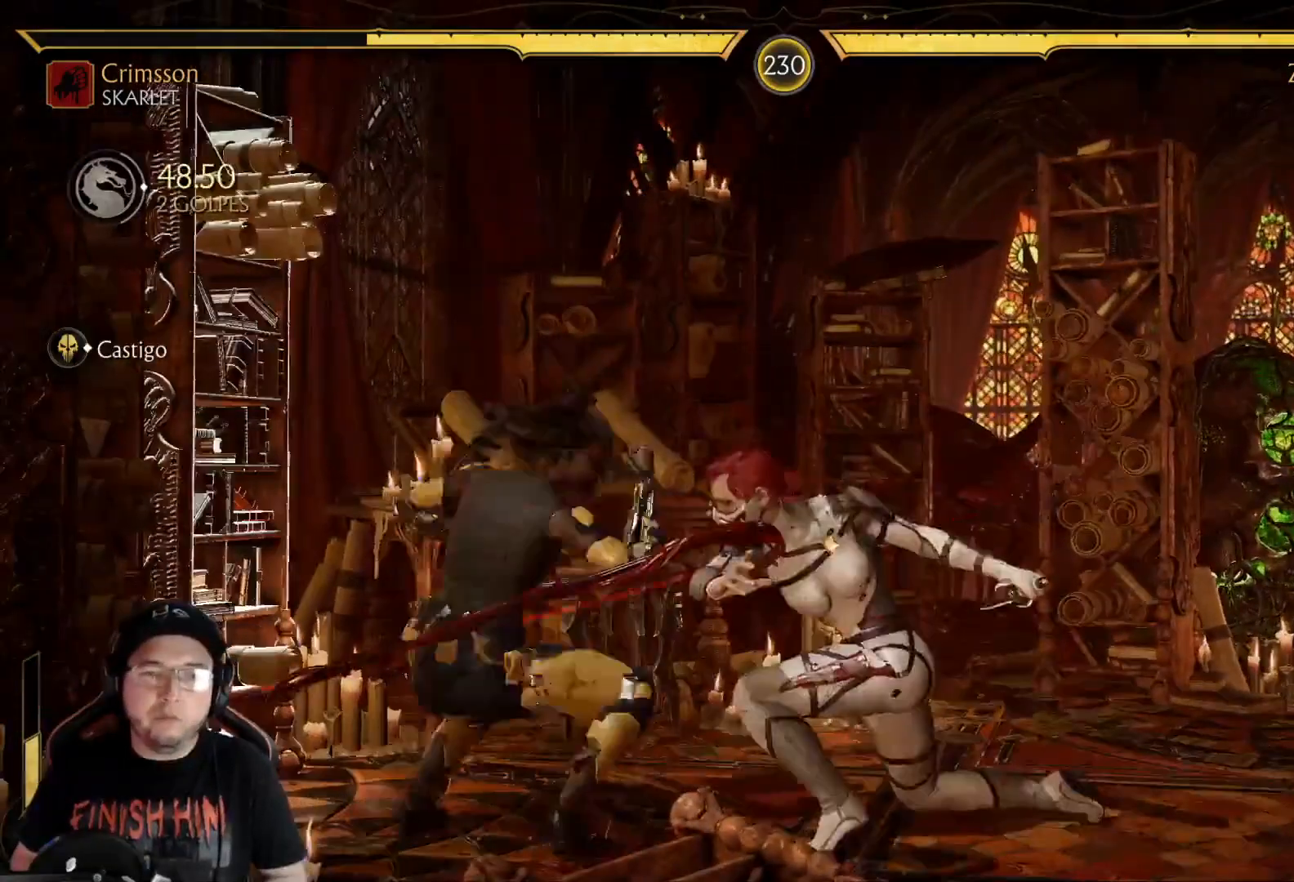
{"buttons": ["R2", "DPAD_DOWN"], "left_stick": "center", "right_stick": "center", "events": [[16, "B", "down"], [100, "B", "up"], [150, "DPAD_RIGHT", "up"], [167, "R2", "down"], [300, "R2", "up"], [384, "R2", "down"], [468, "DPAD_DOWN", "down"]]}
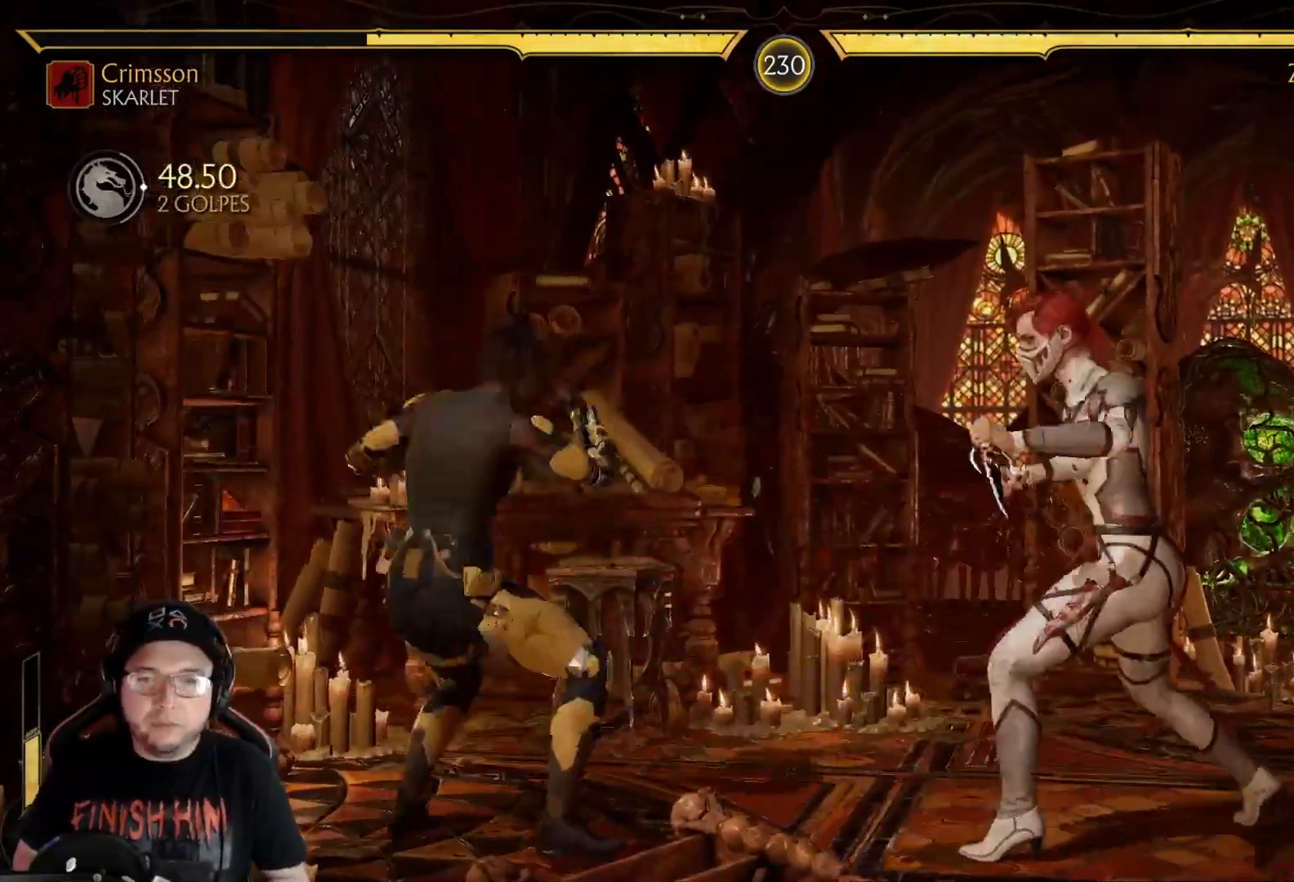
{"buttons": ["R2", "DPAD_DOWN"], "left_stick": "center", "right_stick": "center", "events": []}
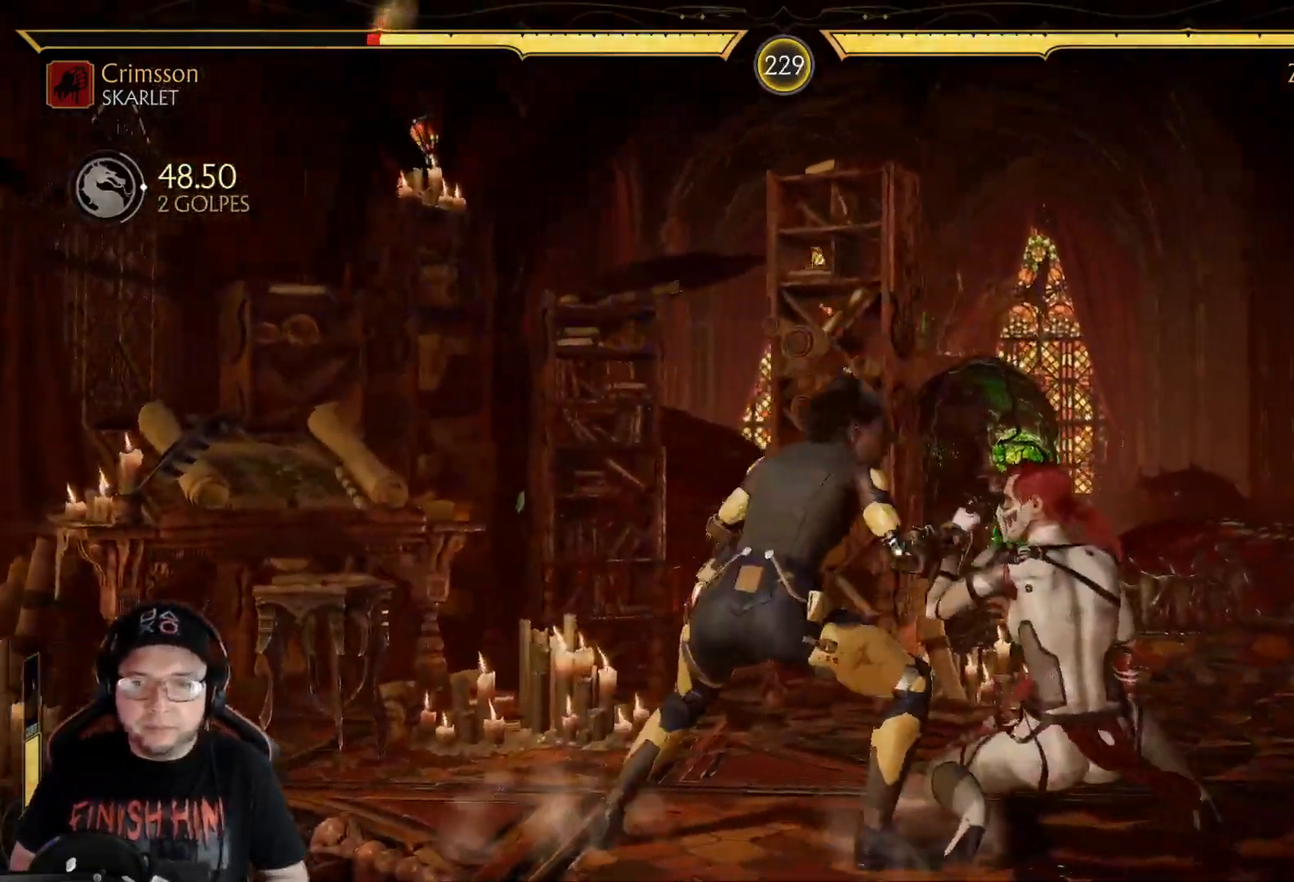
{"buttons": [], "left_stick": "center", "right_stick": "center", "events": [[50, "DPAD_DOWN", "up"], [50, "R2", "up"], [167, "Y", "down"], [267, "Y", "up"], [367, "X", "down"], [451, "X", "up"]]}
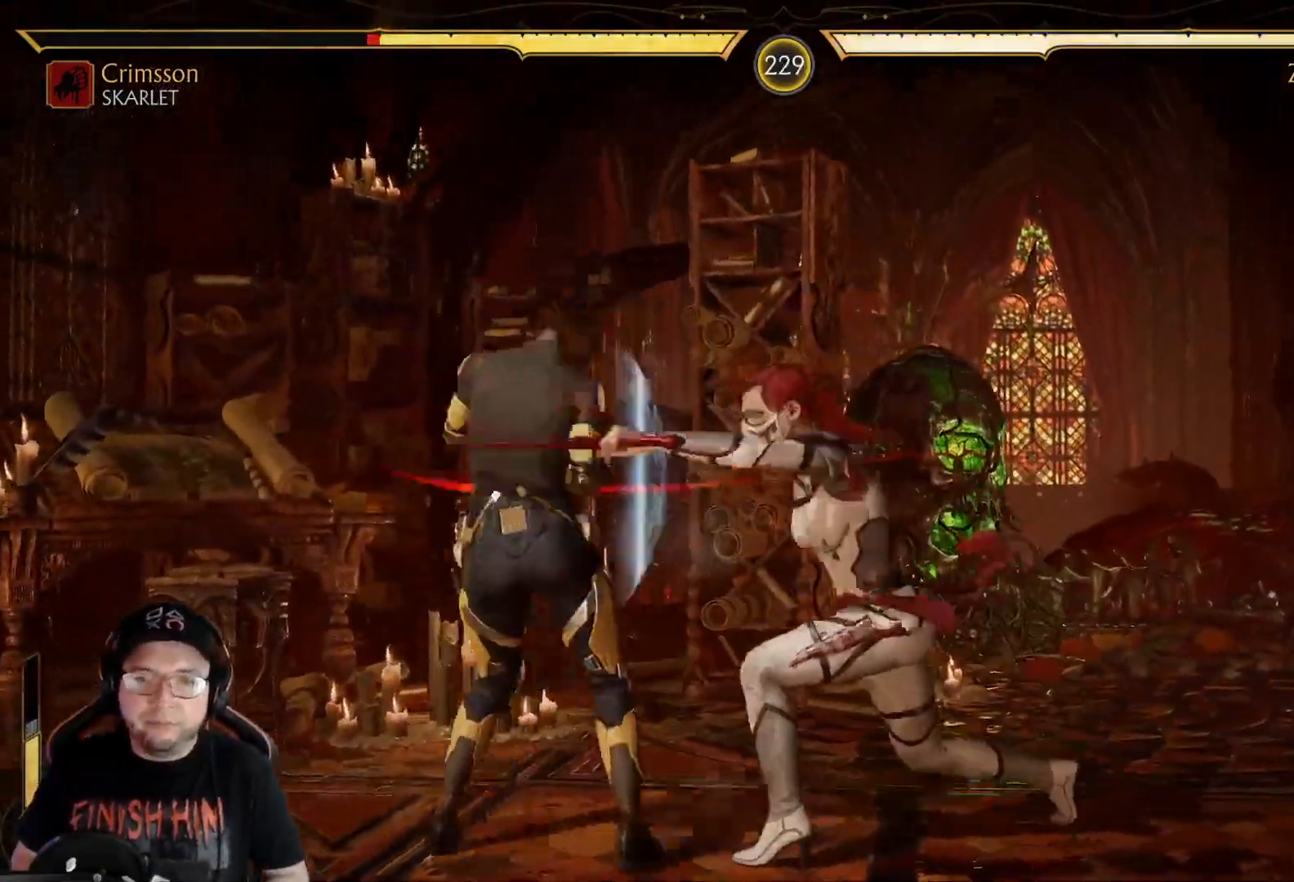
{"buttons": [], "left_stick": "center", "right_stick": "center", "events": [[34, "Y", "down"], [117, "Y", "up"], [201, "X", "down"], [284, "X", "up"], [385, "Y", "down"], [452, "Y", "up"]]}
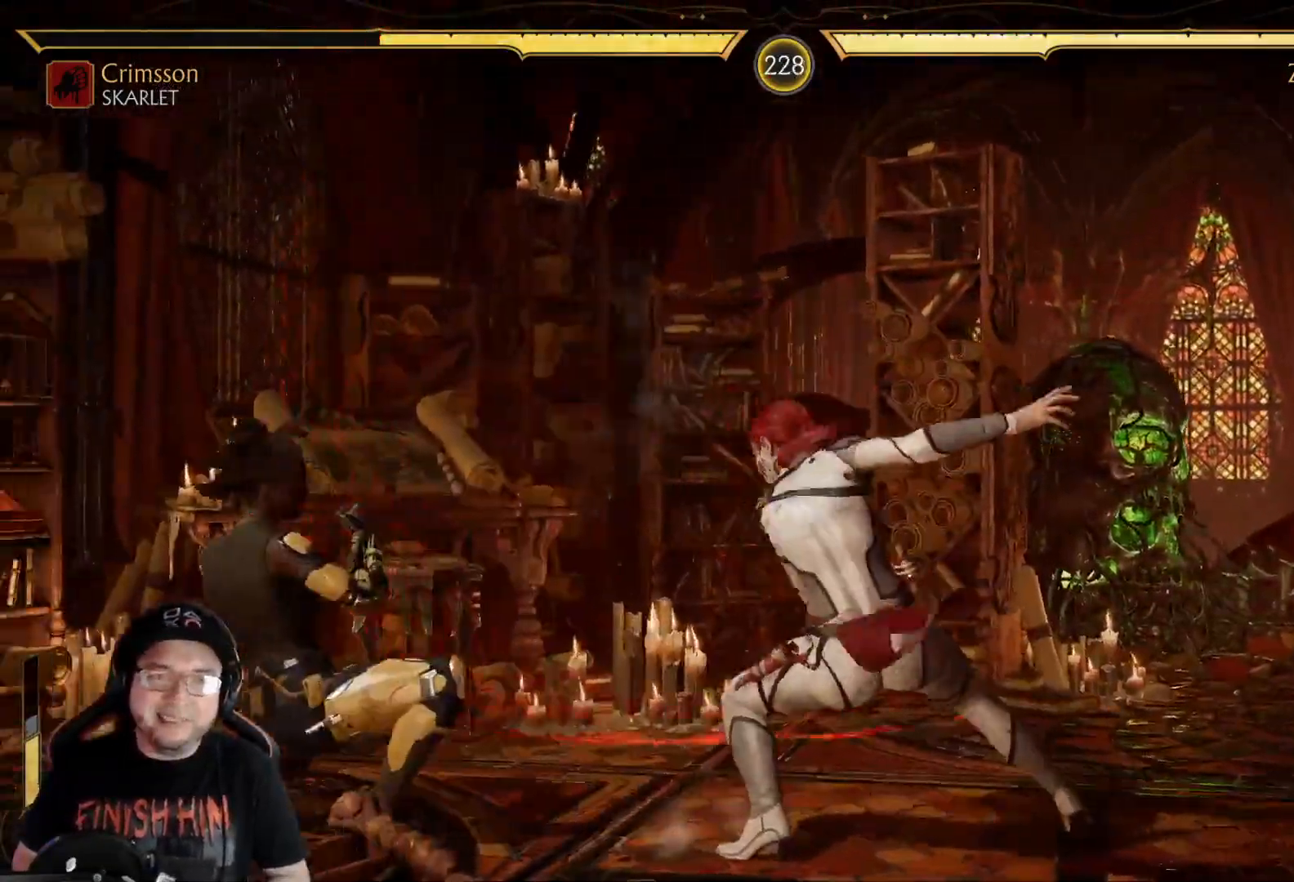
{"buttons": ["R2"], "left_stick": "center", "right_stick": "center", "events": [[33, "Y", "down"], [83, "Y", "up"], [167, "Y", "down"], [367, "Y", "up"], [434, "R2", "down"]]}
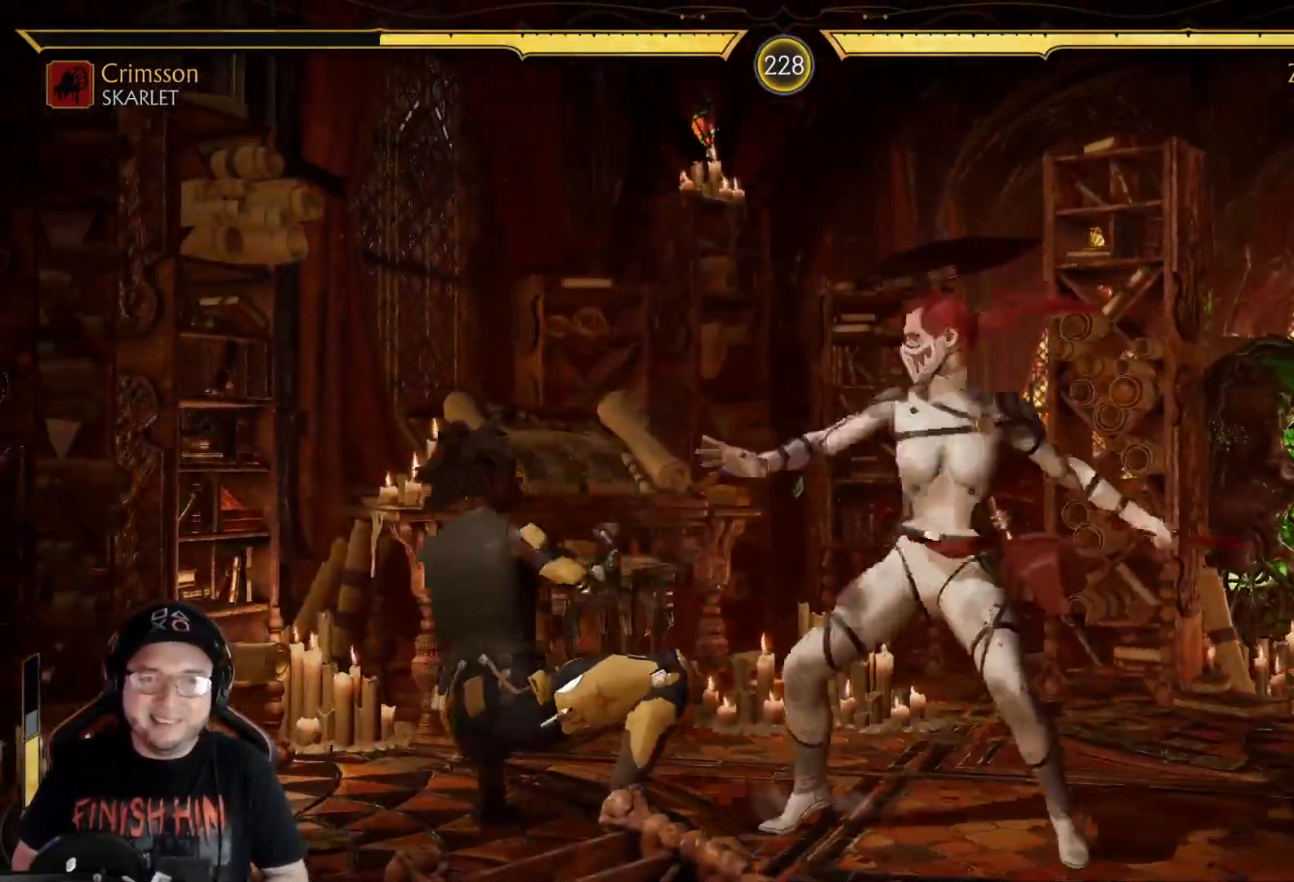
{"buttons": ["R2", "DPAD_DOWN"], "left_stick": "center", "right_stick": "center", "events": [[50, "R2", "up"], [134, "DPAD_DOWN", "down"], [134, "R2", "down"]]}
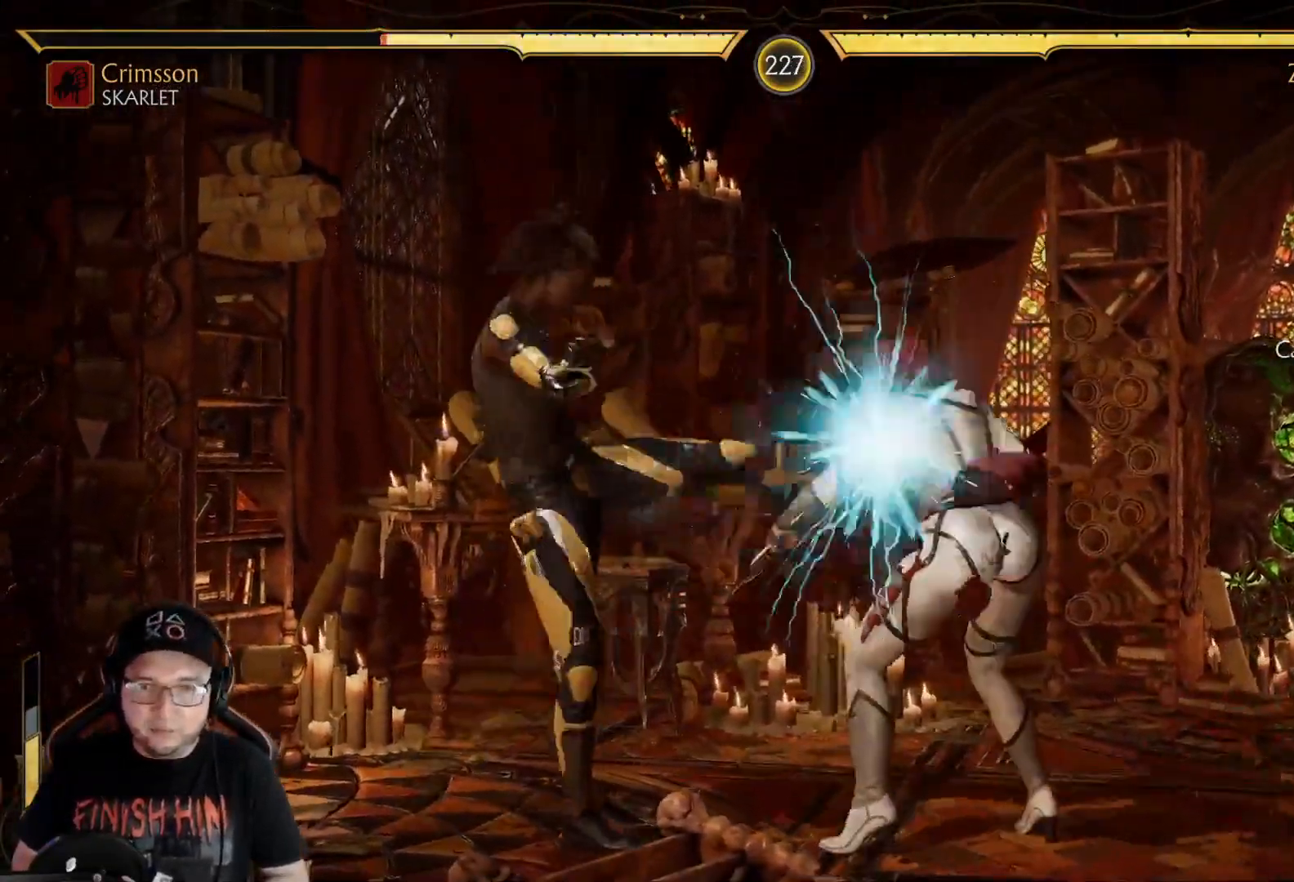
{"buttons": ["R2", "DPAD_DOWN"], "left_stick": "center", "right_stick": "center", "events": [[133, "R2", "up"], [167, "DPAD_DOWN", "up"], [250, "DPAD_DOWN", "down"], [250, "R2", "down"], [351, "DPAD_DOWN", "up"], [418, "DPAD_DOWN", "down"], [418, "R2", "up"], [468, "R2", "down"]]}
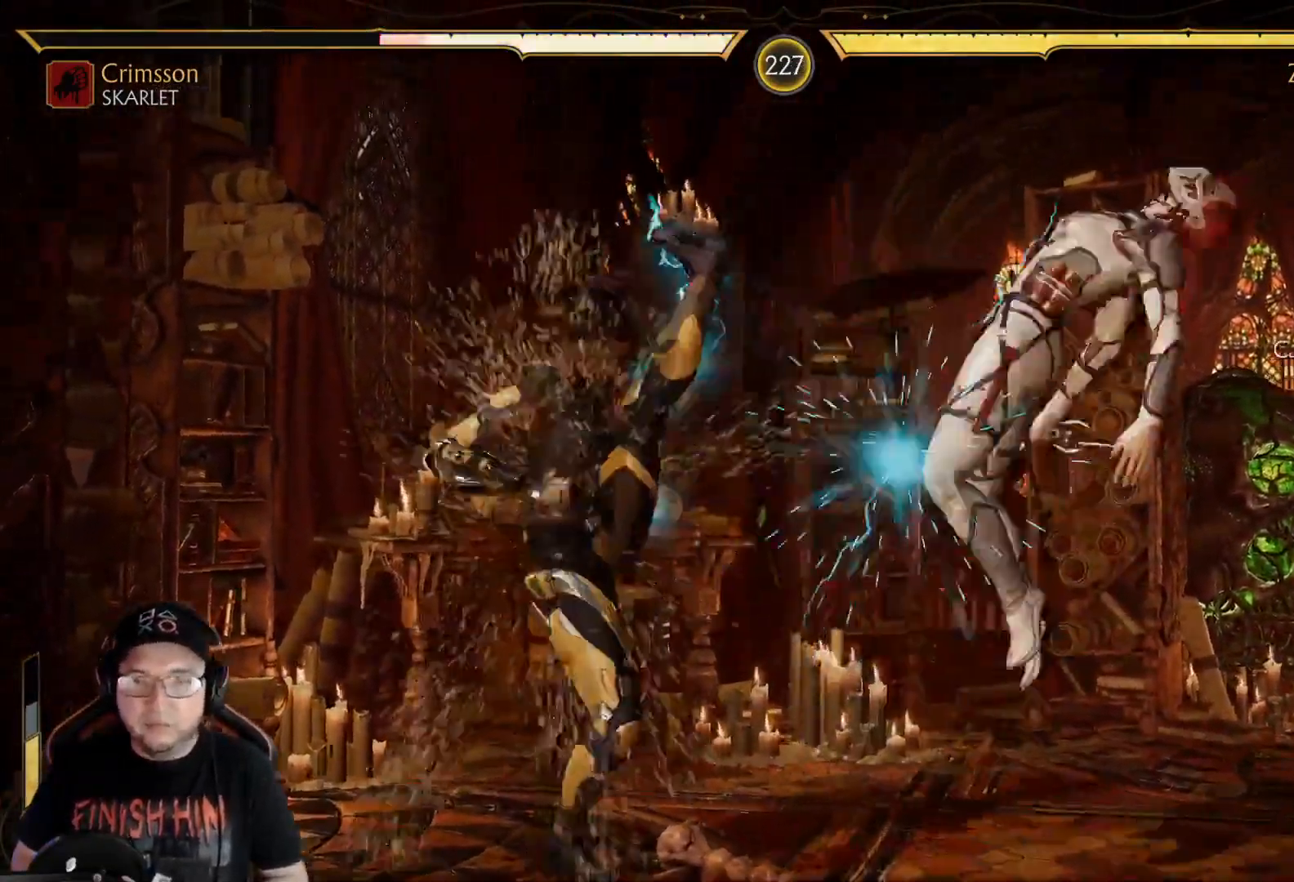
{"buttons": ["R2"], "left_stick": "center", "right_stick": "center", "events": [[34, "DPAD_DOWN", "up"], [67, "DPAD_DOWN", "down"], [117, "R2", "up"], [184, "DPAD_DOWN", "up"], [284, "DPAD_DOWN", "down"], [301, "R2", "down"], [502, "DPAD_DOWN", "up"]]}
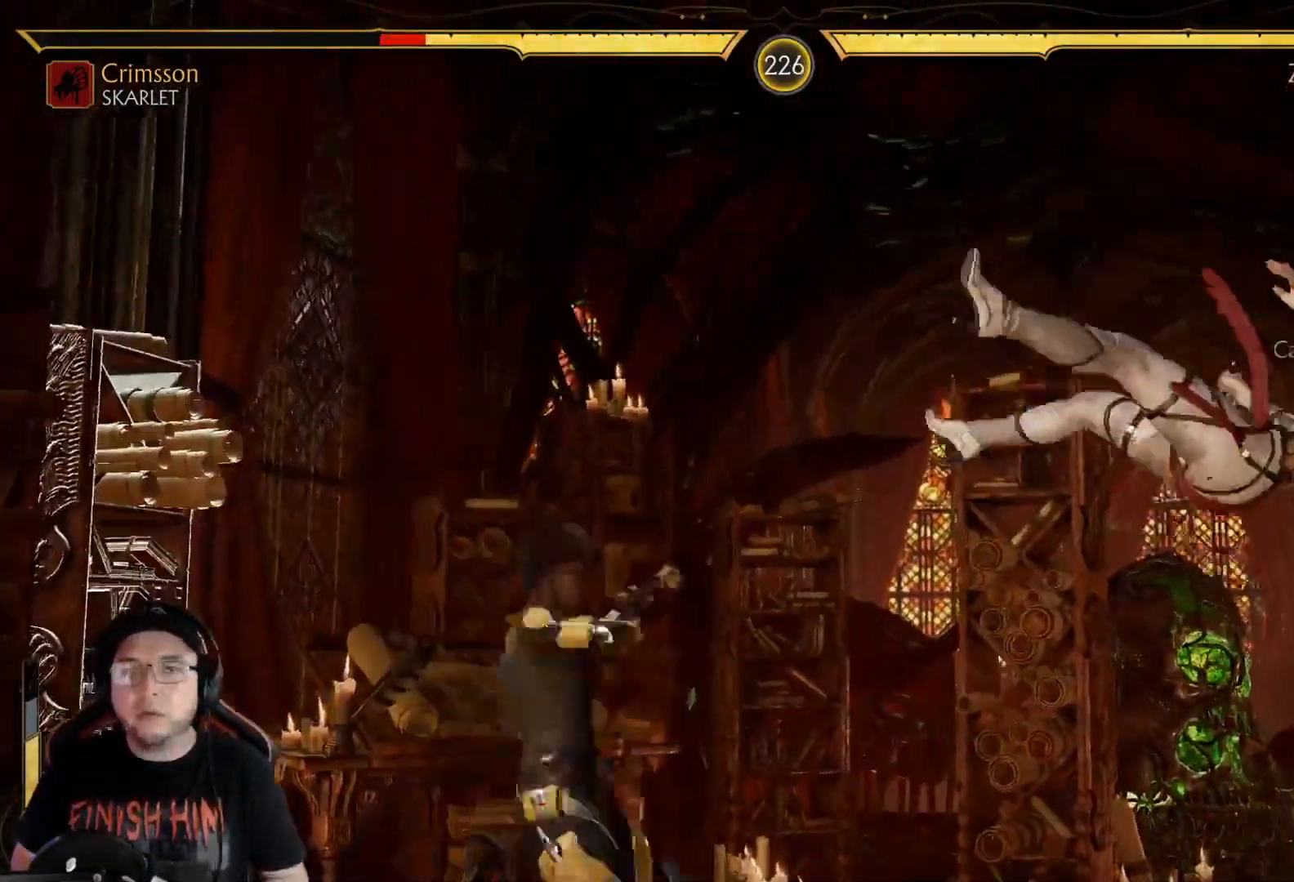
{"buttons": [], "left_stick": "center", "right_stick": "center", "events": [[133, "DPAD_DOWN", "down"], [484, "R2", "up"], [501, "DPAD_DOWN", "up"]]}
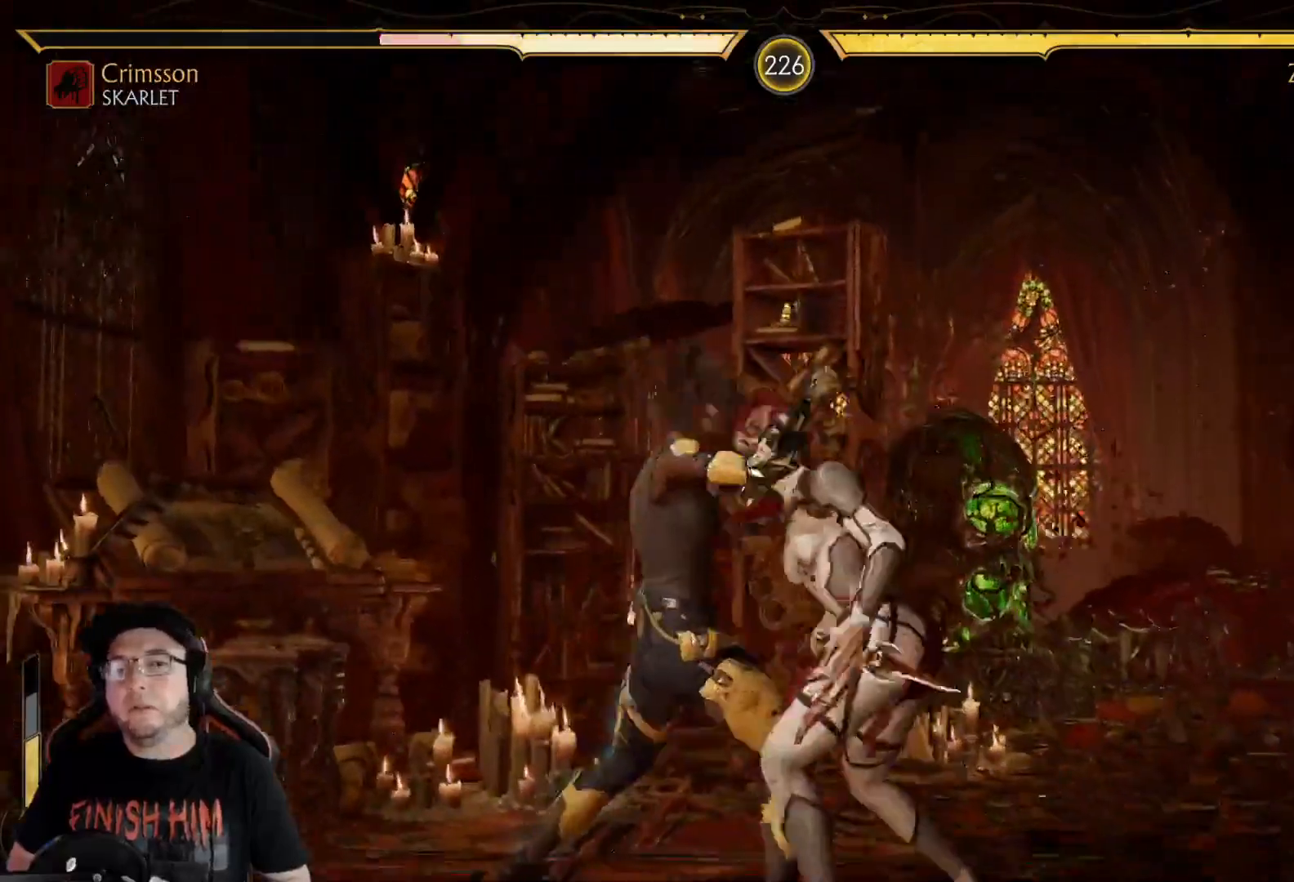
{"buttons": ["A", "DPAD_DOWN"], "left_stick": "center", "right_stick": "center", "events": [[84, "DPAD_DOWN", "down"], [84, "R2", "down"], [351, "R2", "up"], [368, "DPAD_DOWN", "up"], [501, "A", "down"], [501, "DPAD_DOWN", "down"]]}
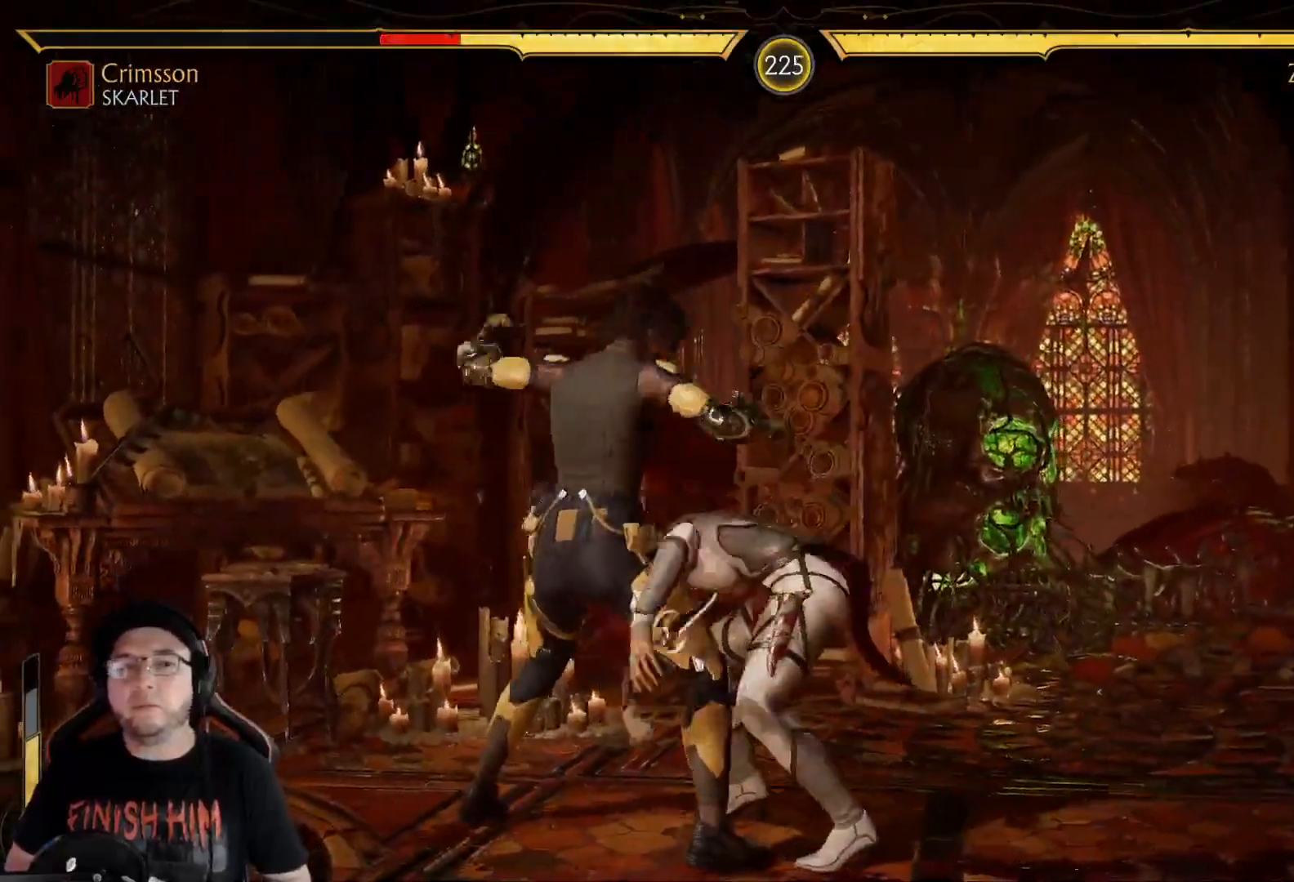
{"buttons": [], "left_stick": "center", "right_stick": "center", "events": [[67, "A", "up"], [84, "DPAD_DOWN", "up"], [151, "A", "down"], [168, "DPAD_DOWN", "down"], [184, "A", "up"], [251, "DPAD_DOWN", "up"], [285, "A", "down"], [335, "A", "up"], [352, "DPAD_RIGHT", "down"], [418, "A", "down"], [485, "A", "up"], [485, "DPAD_RIGHT", "up"]]}
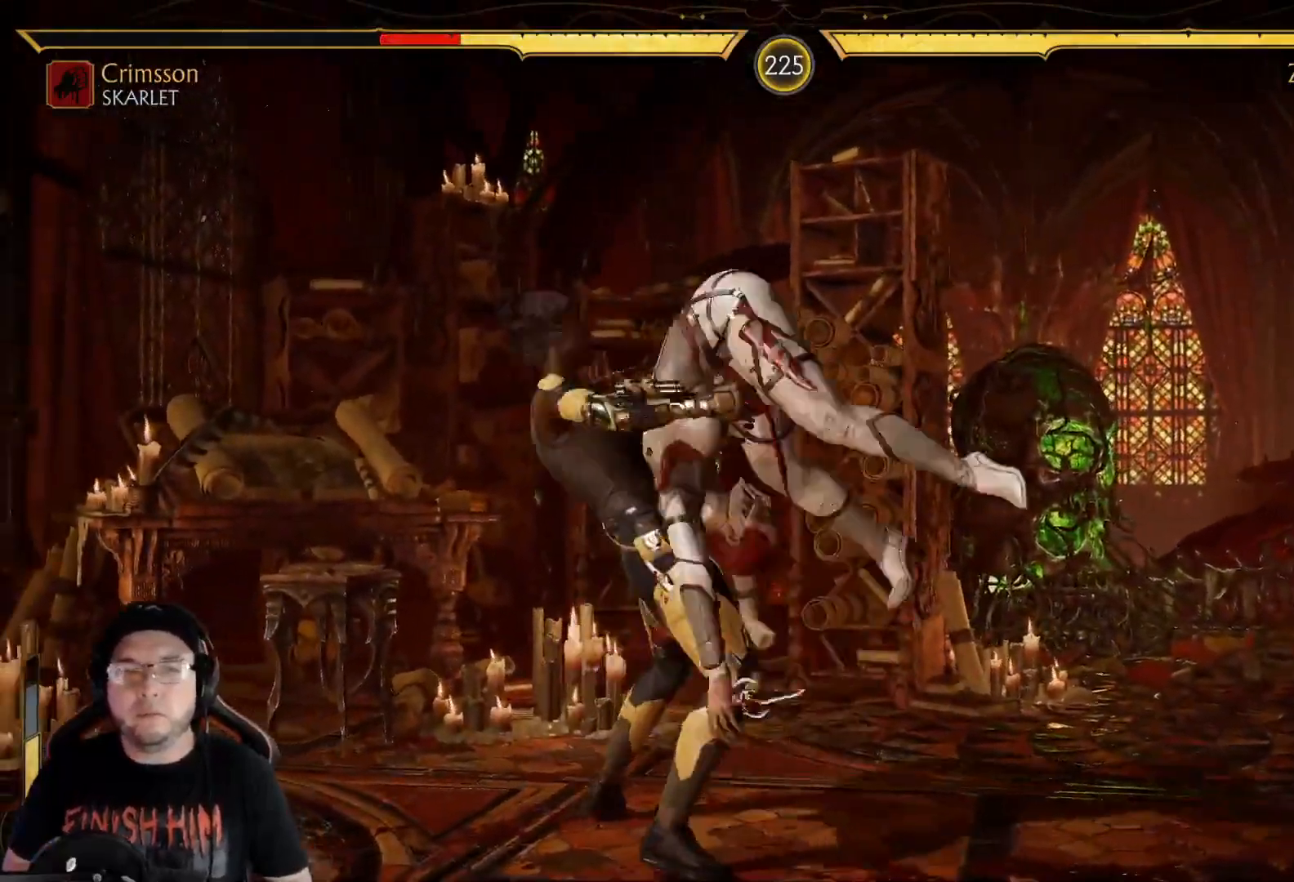
{"buttons": ["A", "DPAD_DOWN"], "left_stick": "center", "right_stick": "center", "events": [[50, "A", "down"], [50, "DPAD_RIGHT", "down"], [100, "A", "up"], [134, "DPAD_RIGHT", "up"], [201, "A", "down"], [217, "DPAD_RIGHT", "down"], [234, "A", "up"], [301, "DPAD_RIGHT", "up"], [334, "A", "down"], [368, "A", "up"], [435, "DPAD_DOWN", "down"], [468, "A", "down"]]}
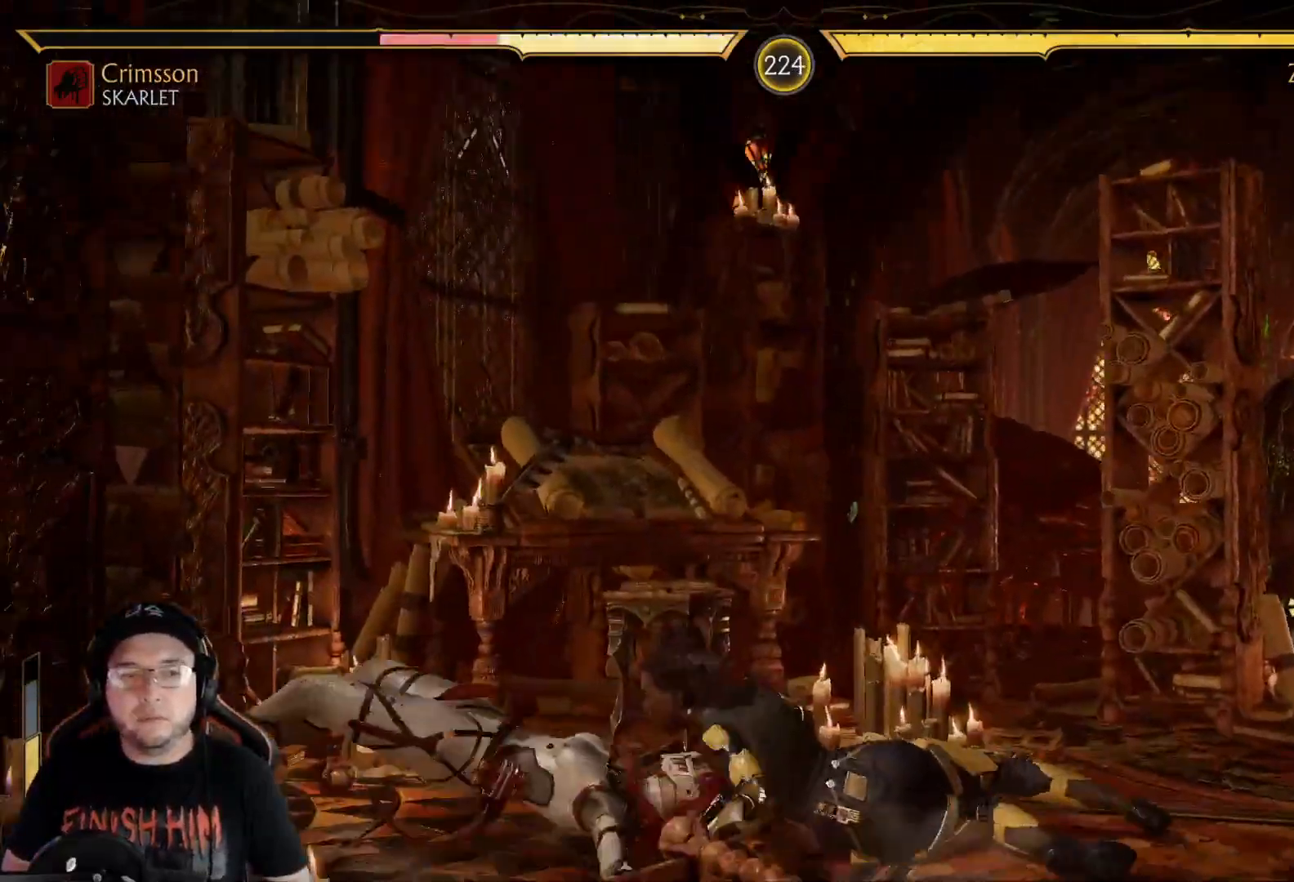
{"buttons": ["R2"], "left_stick": "center", "right_stick": "center", "events": [[17, "DPAD_DOWN", "up"], [84, "DPAD_DOWN", "down"], [168, "A", "up"], [184, "DPAD_DOWN", "up"], [251, "DPAD_DOWN", "down"], [402, "R2", "down"], [435, "DPAD_DOWN", "up"]]}
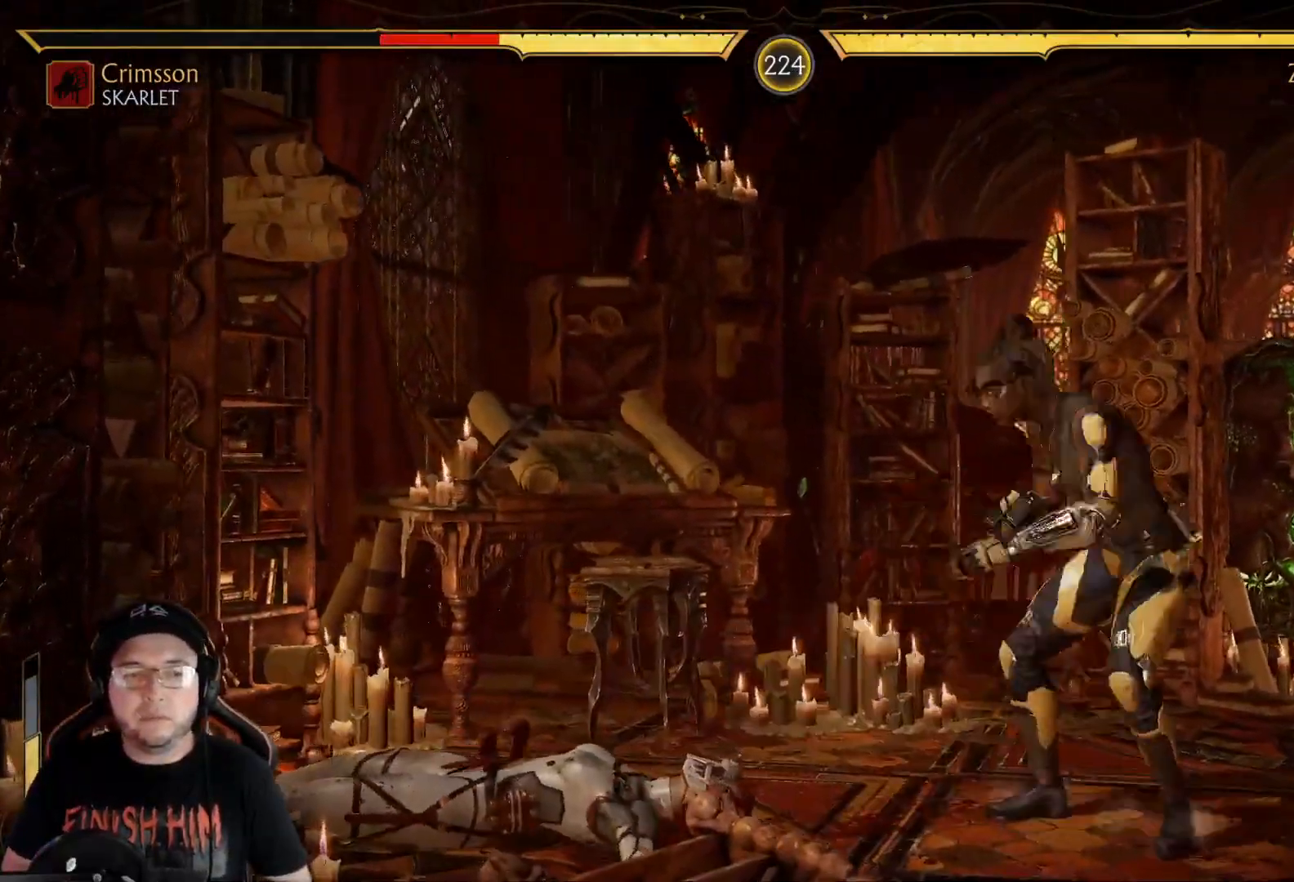
{"buttons": ["DPAD_UP", "DPAD_LEFT"], "left_stick": "center", "right_stick": "center", "events": [[284, "DPAD_UP", "down"], [284, "R2", "up"], [301, "DPAD_LEFT", "down"]]}
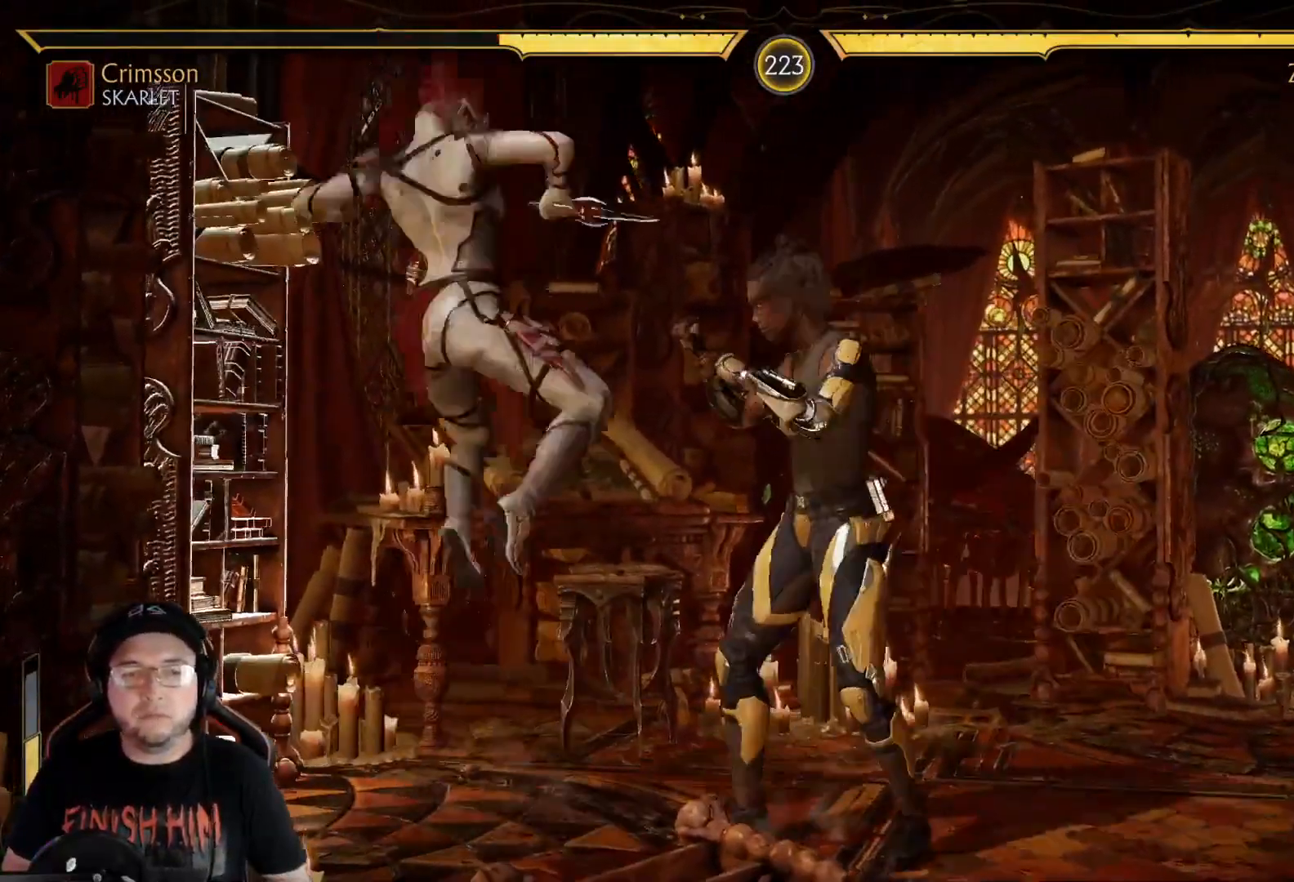
{"buttons": ["B"], "left_stick": "center", "right_stick": "center", "events": [[284, "DPAD_LEFT", "up"], [301, "DPAD_LEFT", "down"], [317, "B", "down"], [334, "DPAD_UP", "up"], [351, "DPAD_LEFT", "up"], [401, "B", "up"], [451, "B", "down"]]}
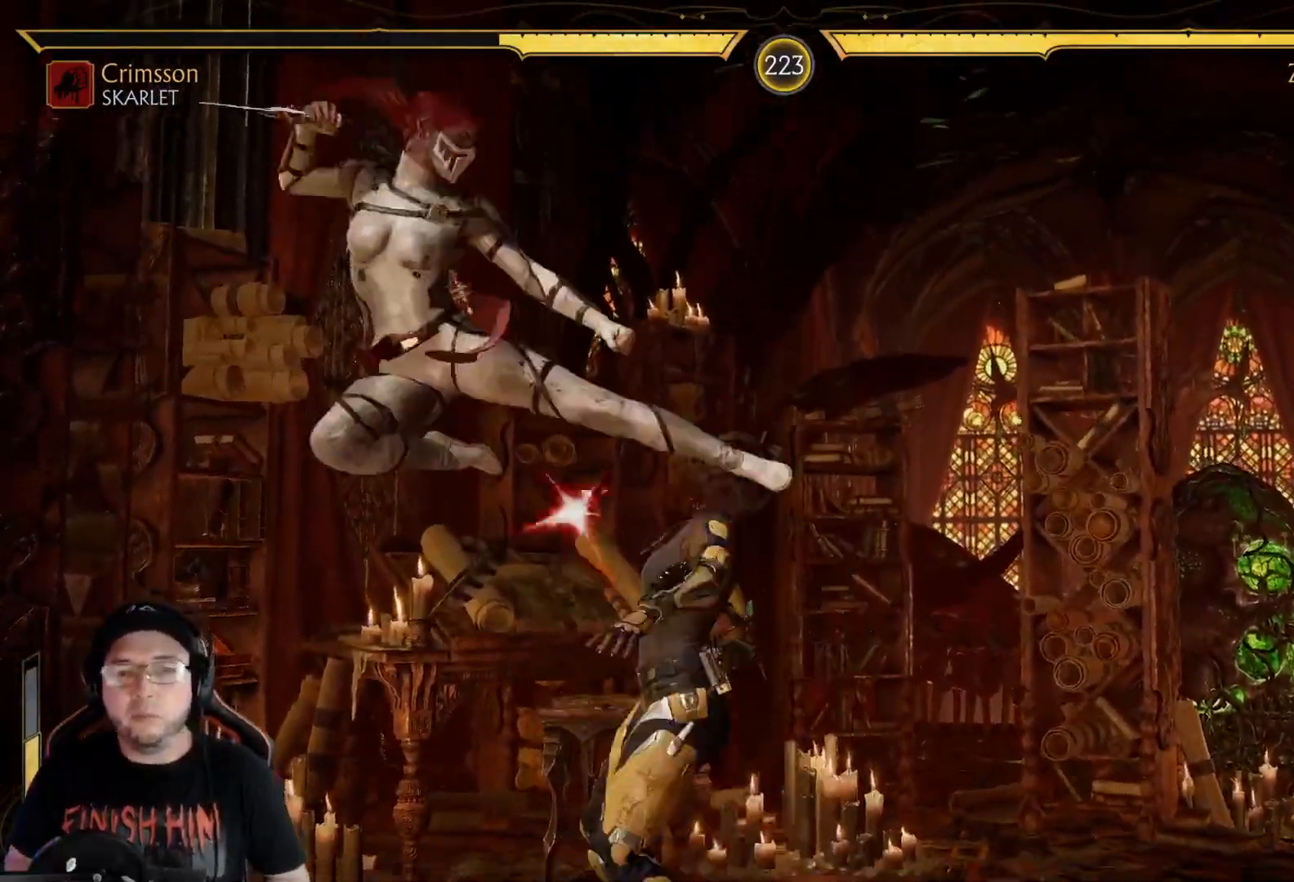
{"buttons": ["DPAD_RIGHT"], "left_stick": "center", "right_stick": "center", "events": [[50, "B", "up"], [84, "R2", "down"], [234, "R2", "up"], [318, "DPAD_RIGHT", "down"], [401, "DPAD_RIGHT", "up"], [451, "DPAD_RIGHT", "down"]]}
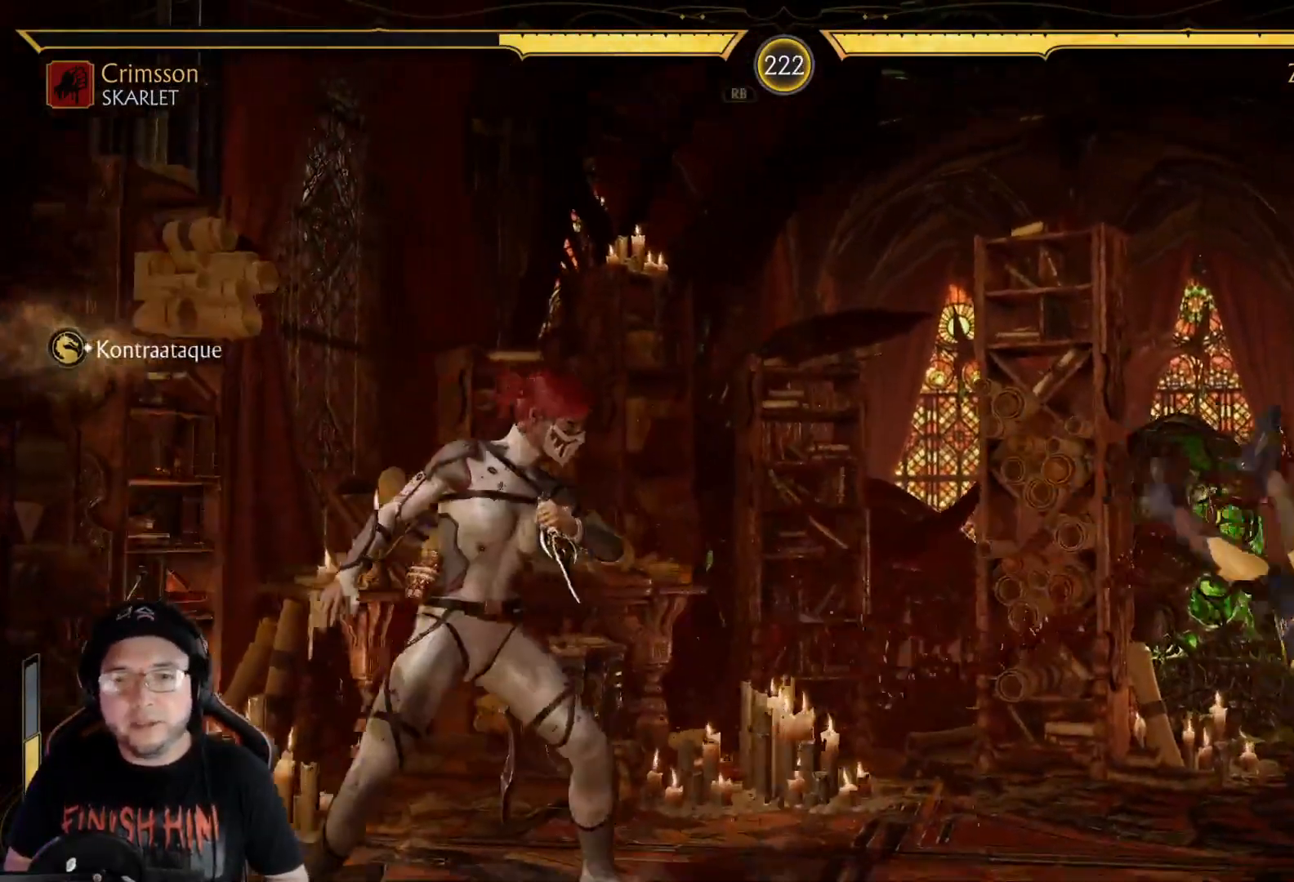
{"buttons": [], "left_stick": "center", "right_stick": "center", "events": [[66, "DPAD_RIGHT", "up"], [100, "R2", "down"], [250, "R2", "up"], [300, "DPAD_RIGHT", "down"], [351, "DPAD_UP", "down"], [468, "DPAD_RIGHT", "up"], [468, "DPAD_UP", "up"]]}
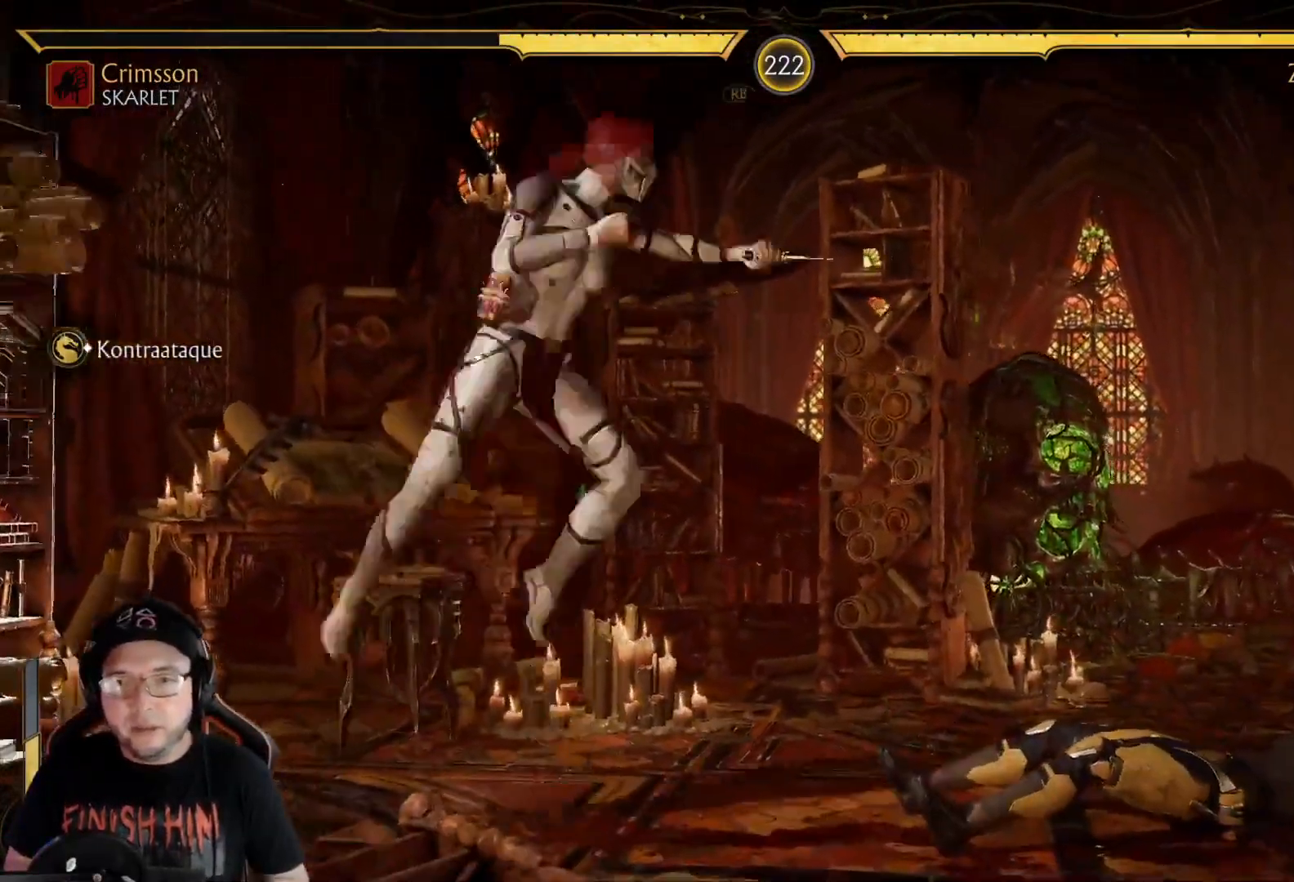
{"buttons": [], "left_stick": "center", "right_stick": "center", "events": [[368, "X", "down"], [501, "X", "up"]]}